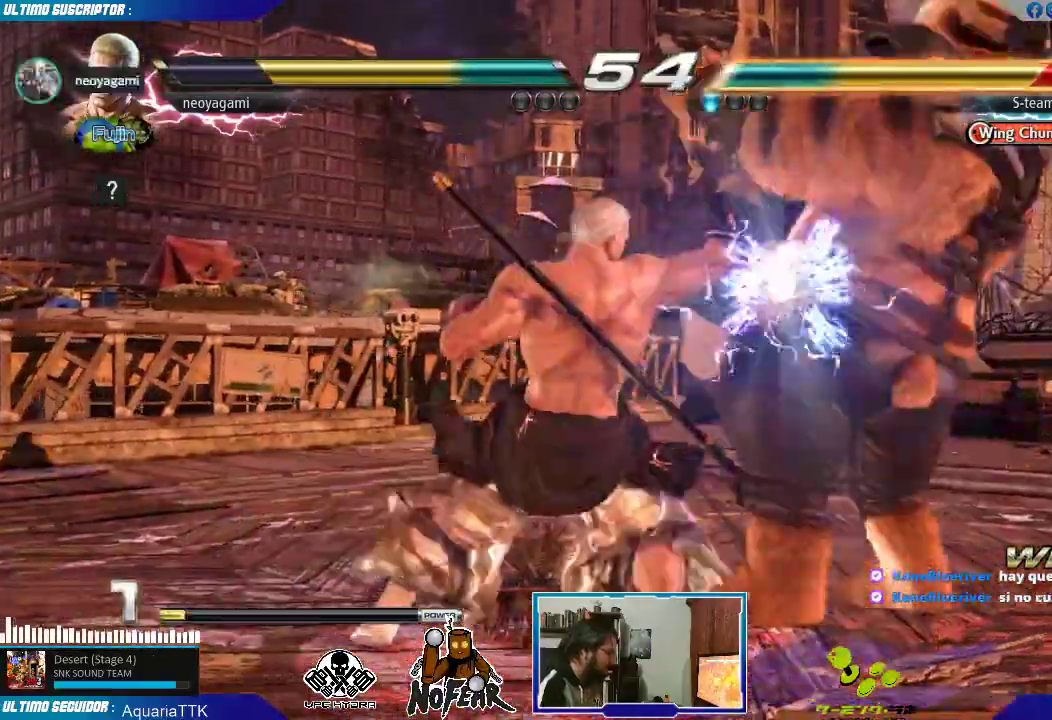
Gameplay with a controller (arcade stick); each line is a JSON object with the inputs held at the frame after it (dt_ms = milliseconds from this image to that frame). "events" lists button and stick changes between this image and that frame as [ms after this image, input, new state], when the widget could be followed in between. Not read: L3 R3.
{"dt_ms": 500, "buttons": [], "left_stick": "right", "events": [[183, "left_stick", "down"], [217, "CROSS", "down"], [250, "CROSS", "up"], [283, "left_stick", "center"], [417, "L2", "down"], [417, "left_stick", "right"], [467, "L2", "up"]]}
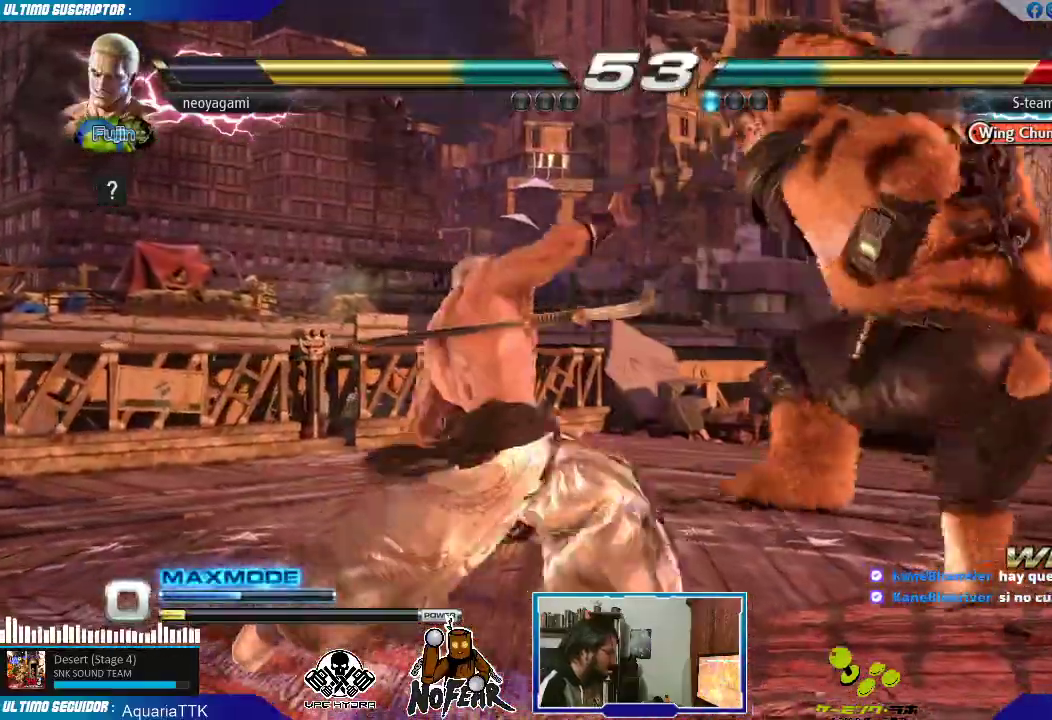
{"dt_ms": 500, "buttons": [], "left_stick": "center", "events": [[33, "L2", "down"], [33, "left_stick", "center"], [100, "L2", "up"]]}
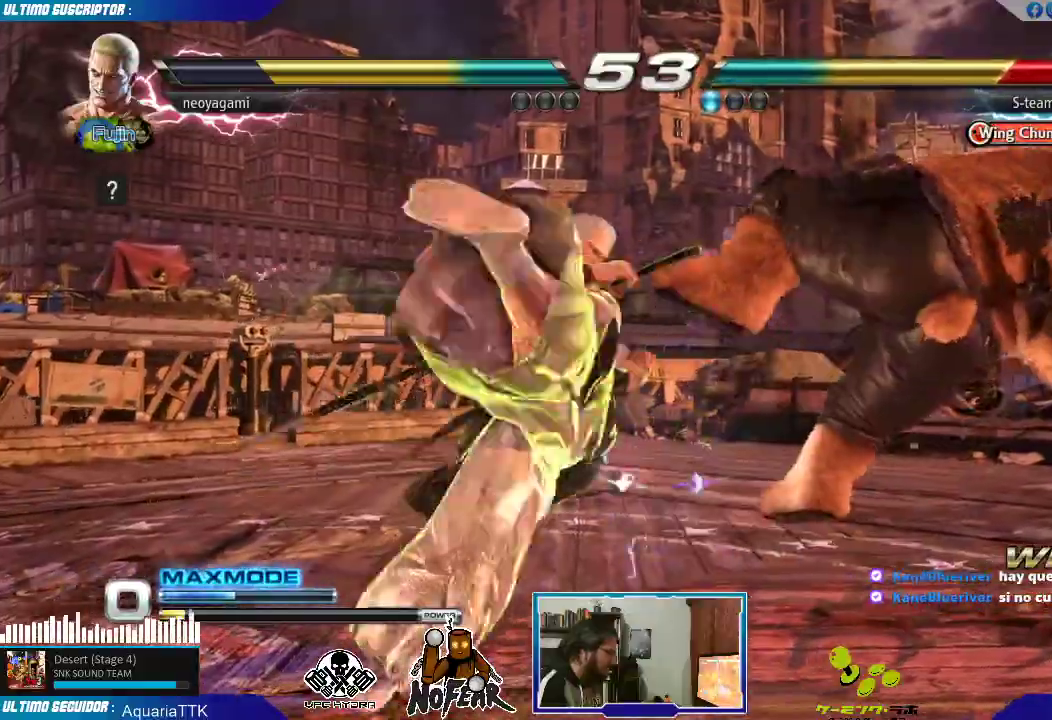
{"dt_ms": 500, "buttons": ["CROSS"], "left_stick": "left"}
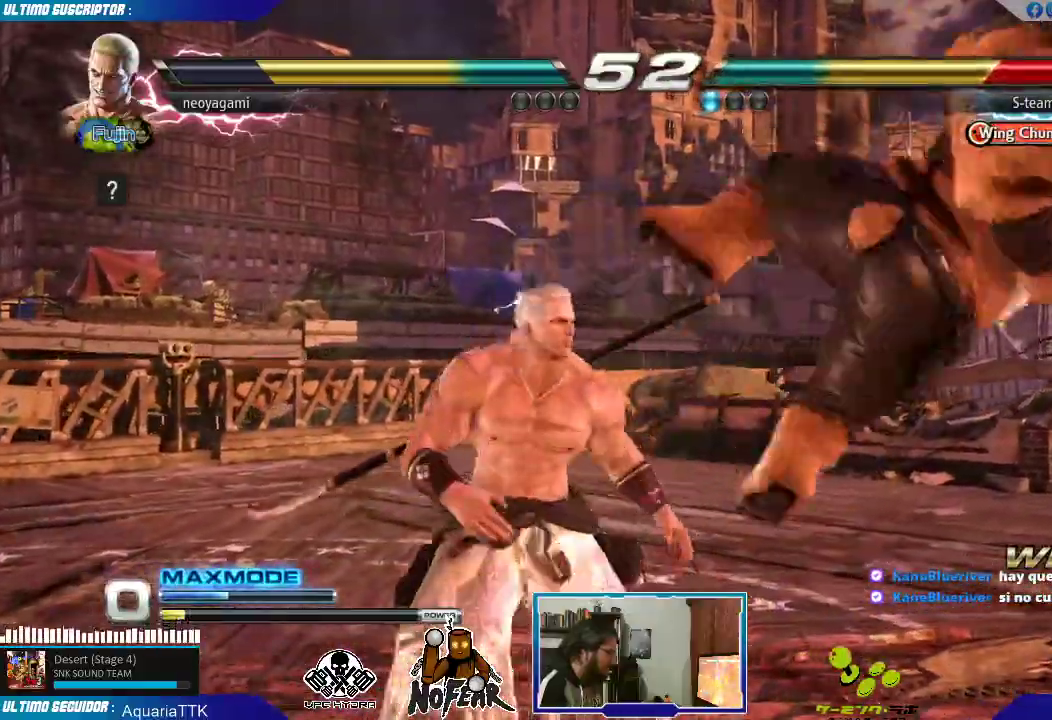
{"dt_ms": 500, "buttons": [], "left_stick": "center", "events": [[33, "CROSS", "up"], [83, "CROSS", "down"], [167, "CROSS", "up"], [200, "CROSS", "down"], [283, "left_stick", "center"], [300, "CROSS", "up"]]}
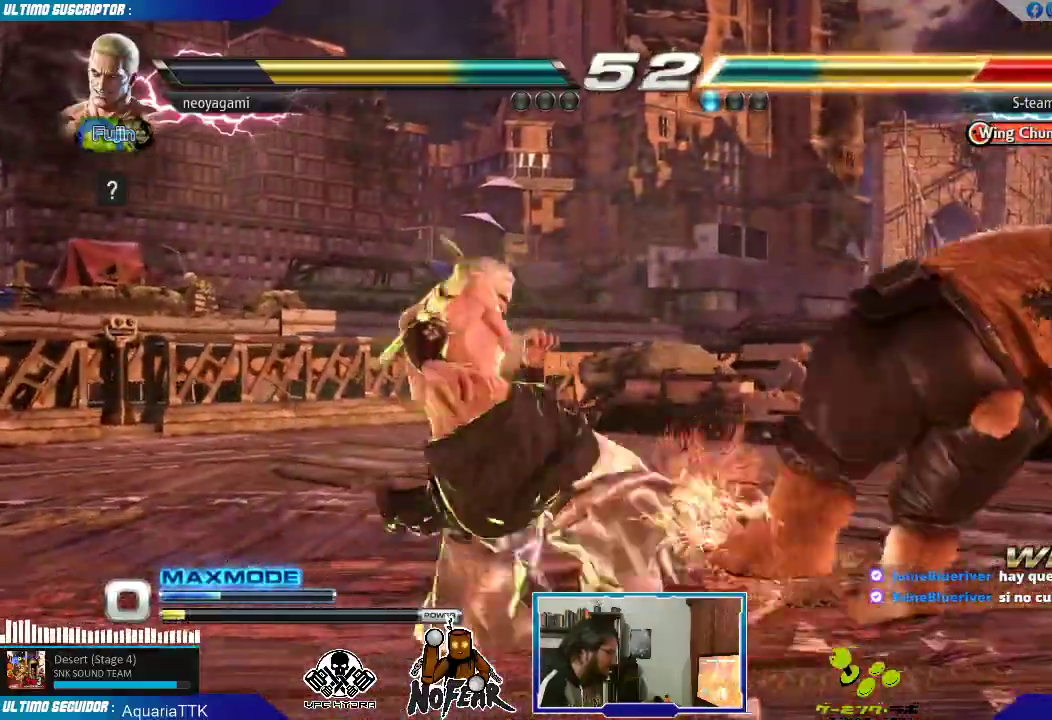
{"dt_ms": 500, "buttons": [], "left_stick": "right", "events": [[467, "left_stick", "right"]]}
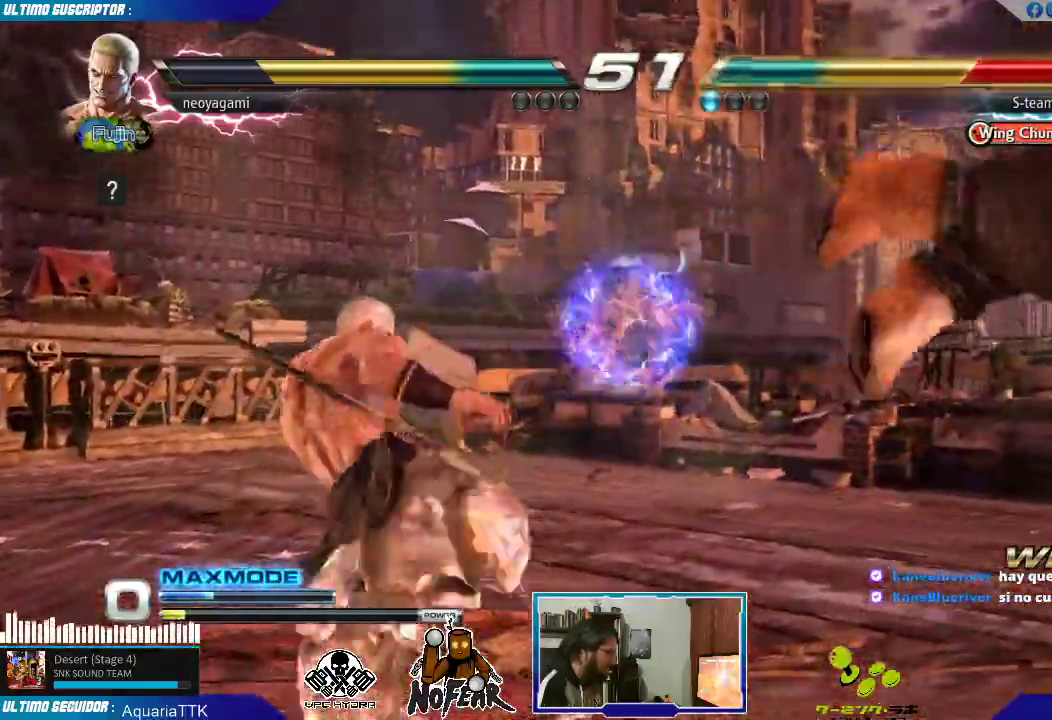
{"dt_ms": 1000, "buttons": [], "left_stick": "center"}
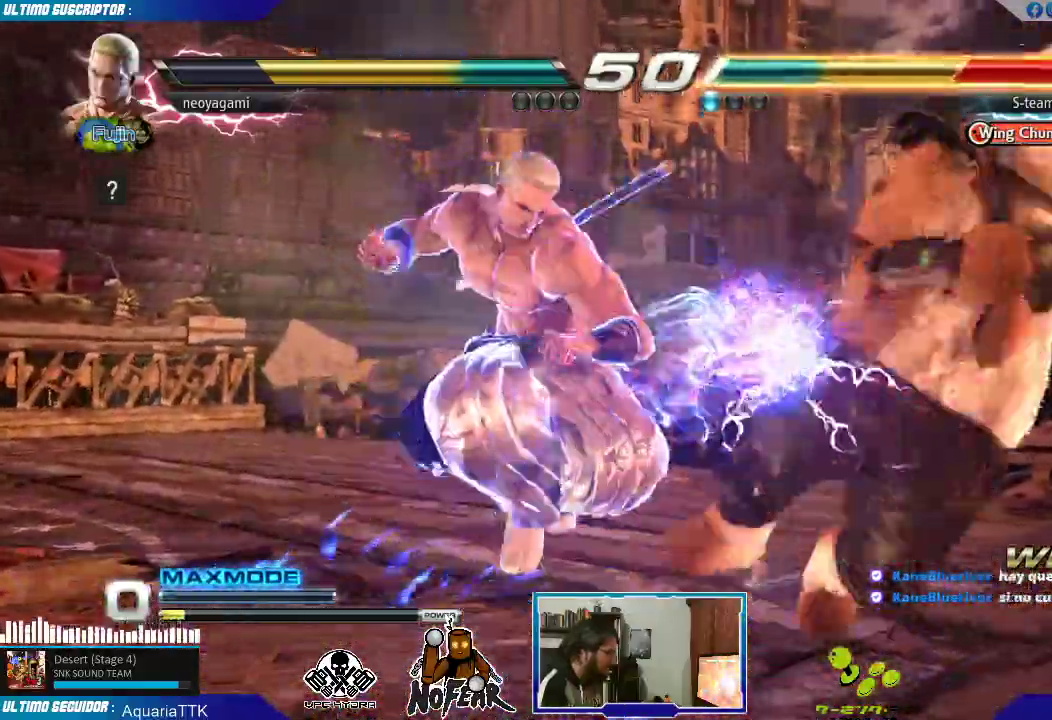
{"dt_ms": 500, "buttons": [], "left_stick": "center", "events": [[417, "left_stick", "right"], [483, "left_stick", "center"]]}
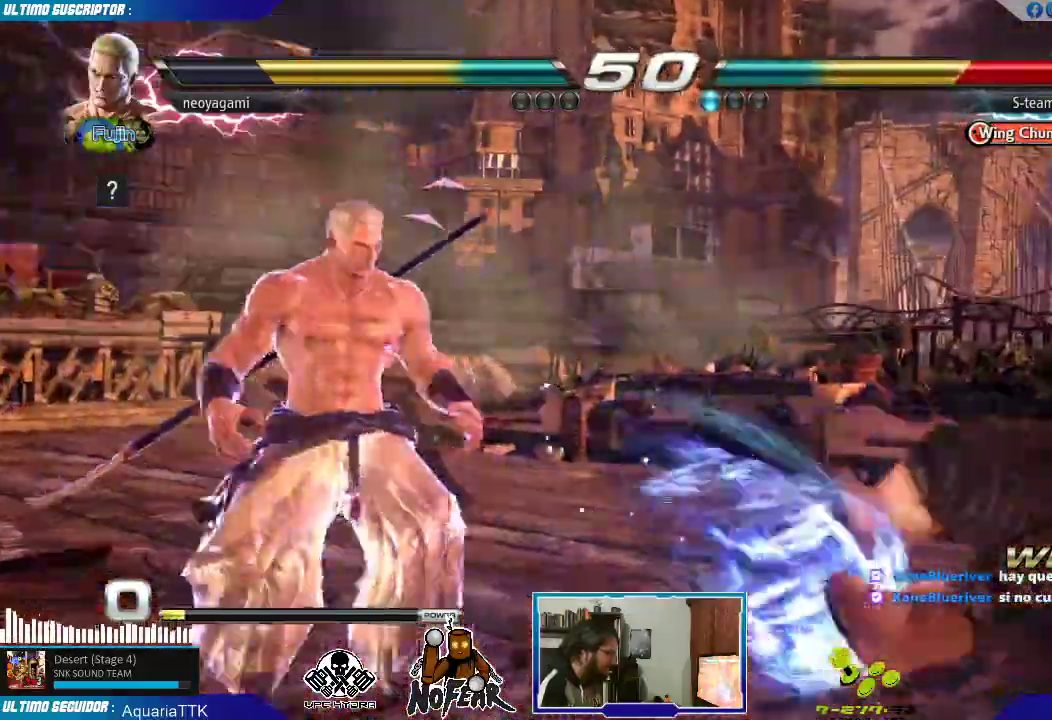
{"dt_ms": 500, "buttons": ["SQUARE"], "left_stick": "right", "events": [[33, "left_stick", "right"], [100, "left_stick", "center"], [167, "left_stick", "right"], [483, "SQUARE", "down"]]}
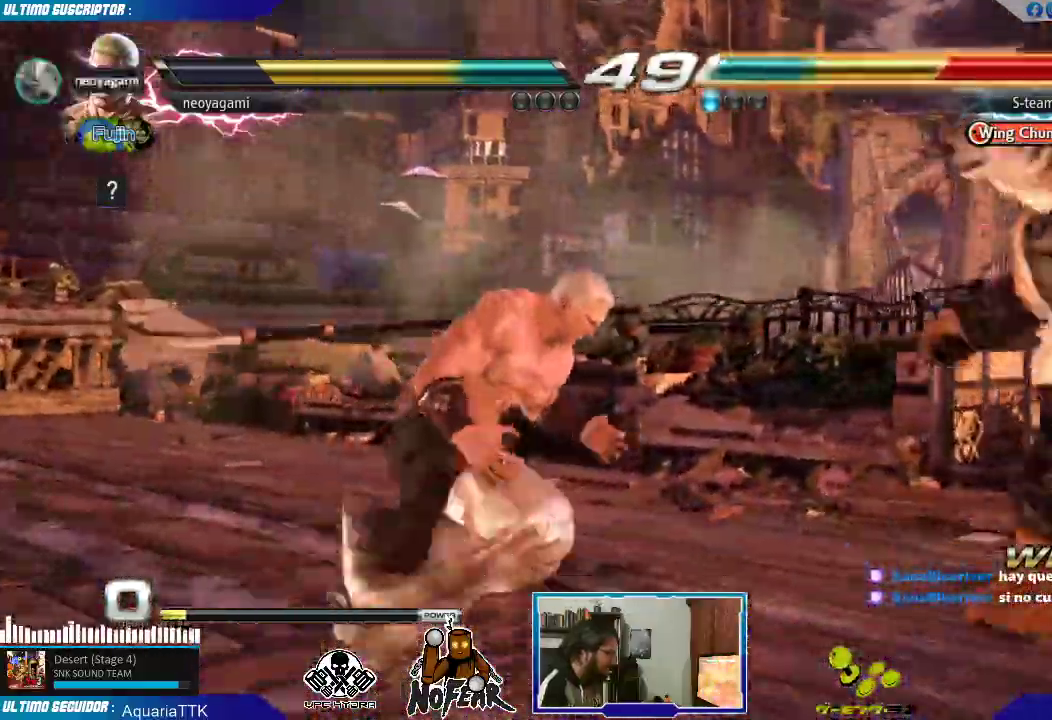
{"dt_ms": 500, "buttons": [], "left_stick": "center", "events": [[50, "SQUARE", "up"], [350, "left_stick", "center"]]}
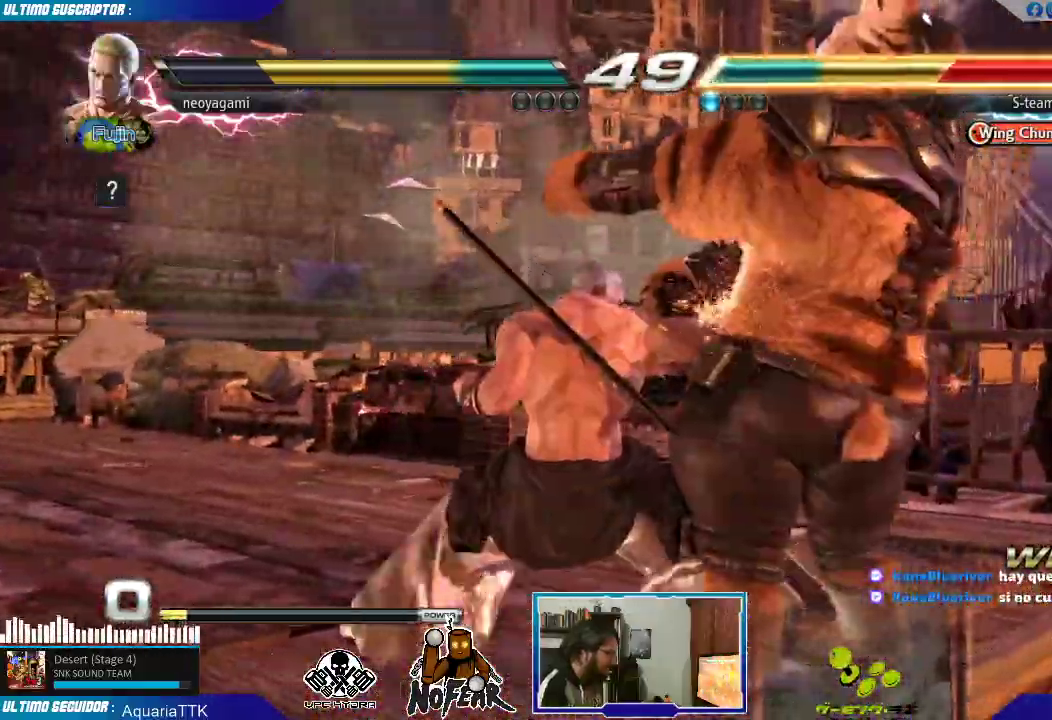
{"dt_ms": 500, "buttons": [], "left_stick": "center", "events": [[117, "left_stick", "right"], [133, "L1", "down"], [167, "left_stick", "center"], [183, "L1", "up"], [233, "L1", "down"], [300, "L1", "up"], [367, "L1", "down"], [433, "L1", "up"]]}
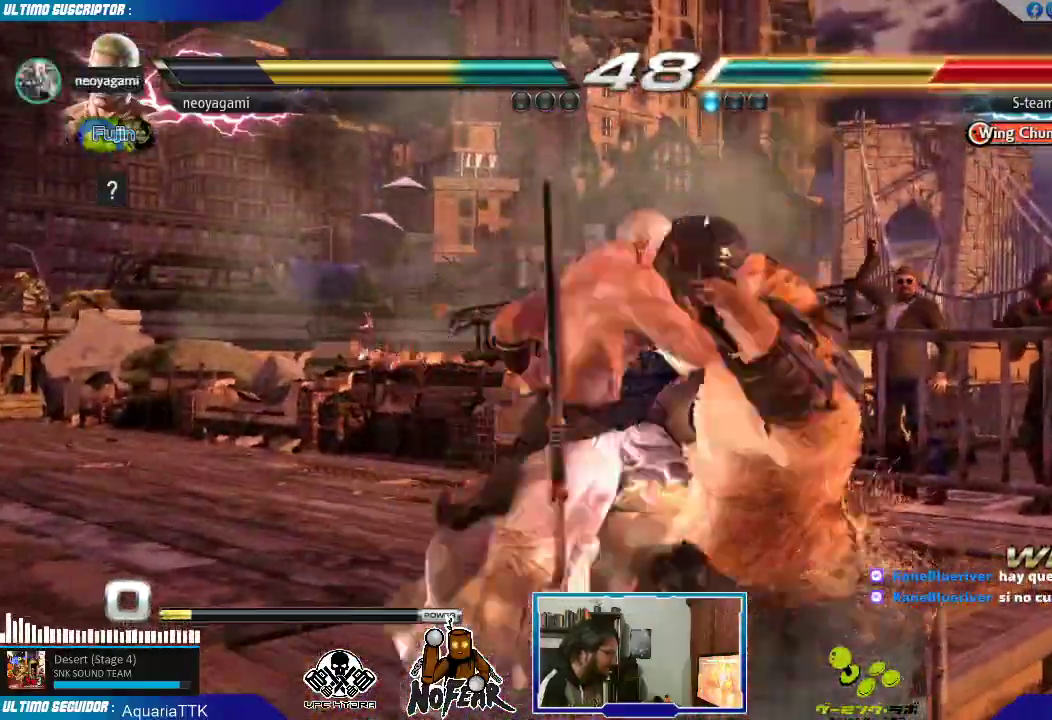
{"dt_ms": 500, "buttons": [], "left_stick": "center"}